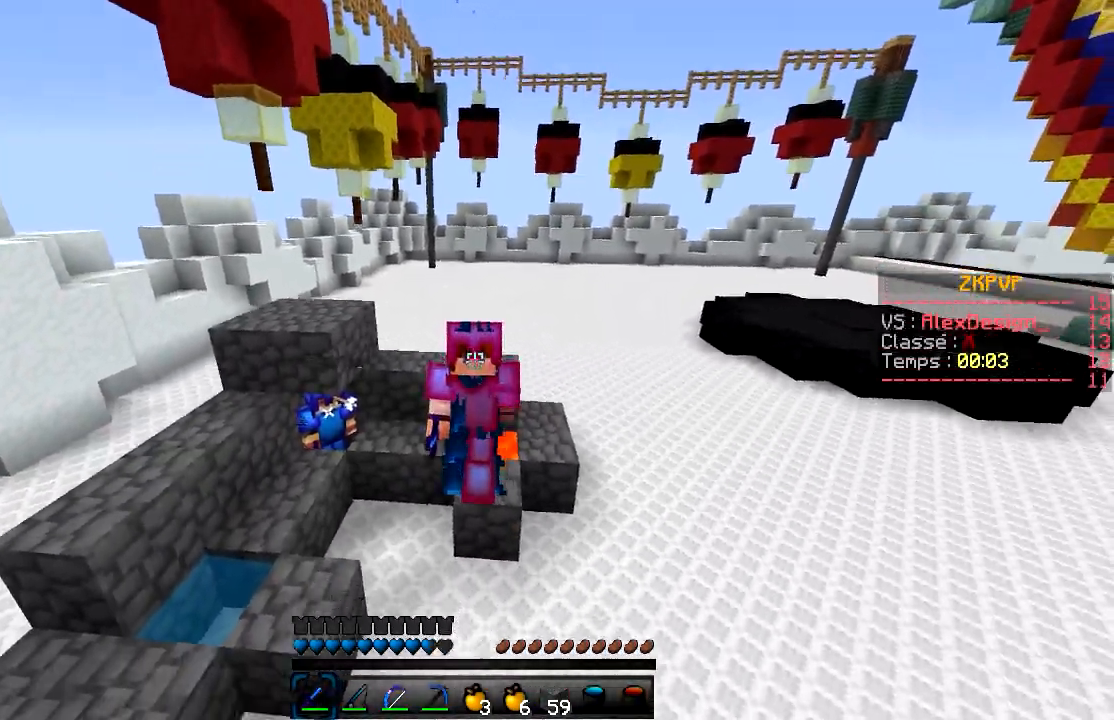
Gameplay with keyboard and mouse; each line is a JSON object with the keys and mouse buttons held at the frame after it. "events" lists presses ("down") and releases ("up") of "a", "d", "s", "w", "mouse_left" and "mouse_right" between this image and that frame as [ms after this image, input, new state], when the widget could be followed in between. "mouse_left", "mouse_right" = the "left", "right" buttons of the "mouse" list. No other keys are recorded. Fast repeated clicks can show as one long hold. Mouse movement is not recorded.
{"keys": [], "mouse": ["right"], "events": [[217, "mouse_right", "down"]]}
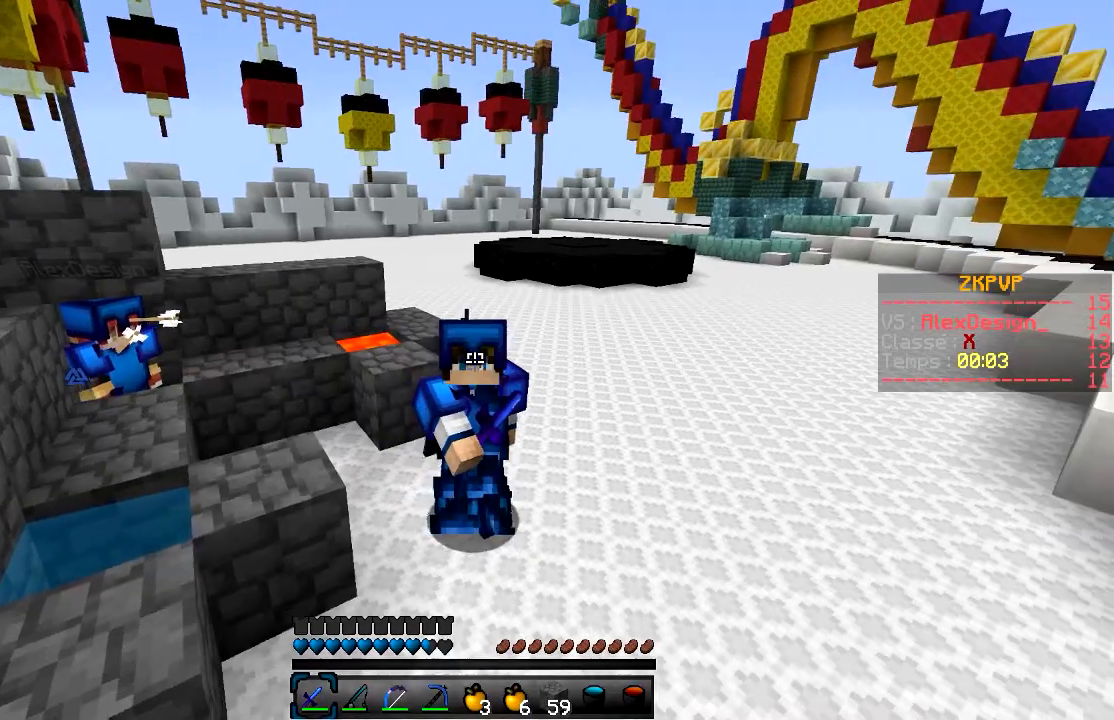
{"keys": [], "mouse": ["right"], "events": []}
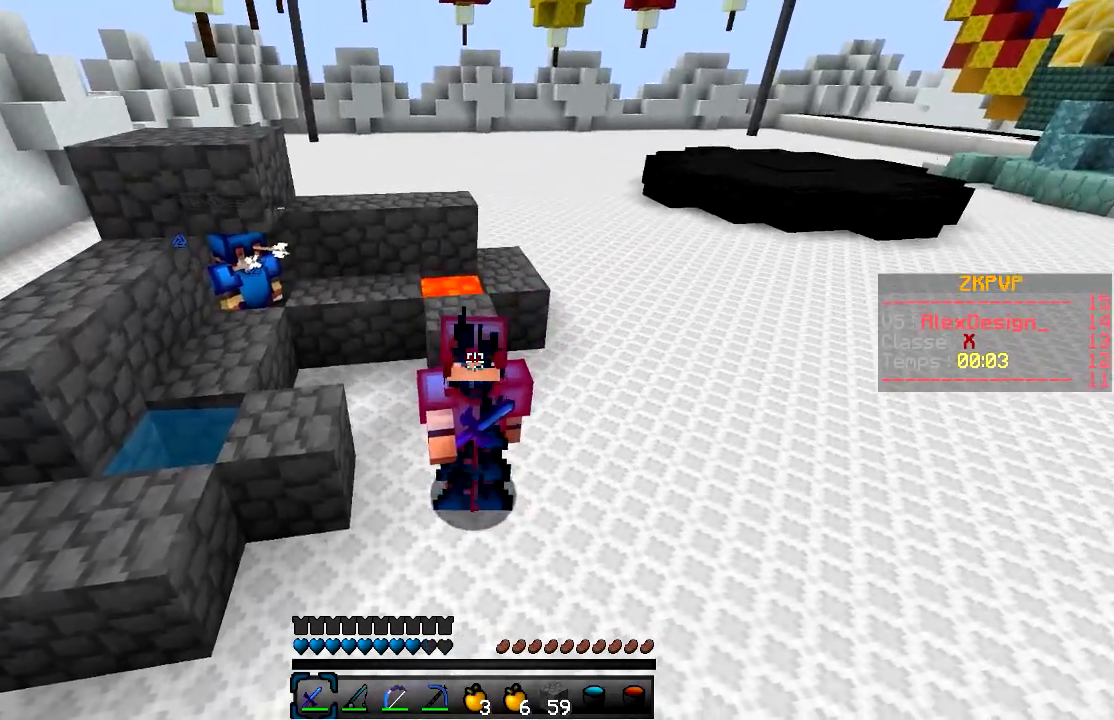
{"keys": [], "mouse": ["right"], "events": []}
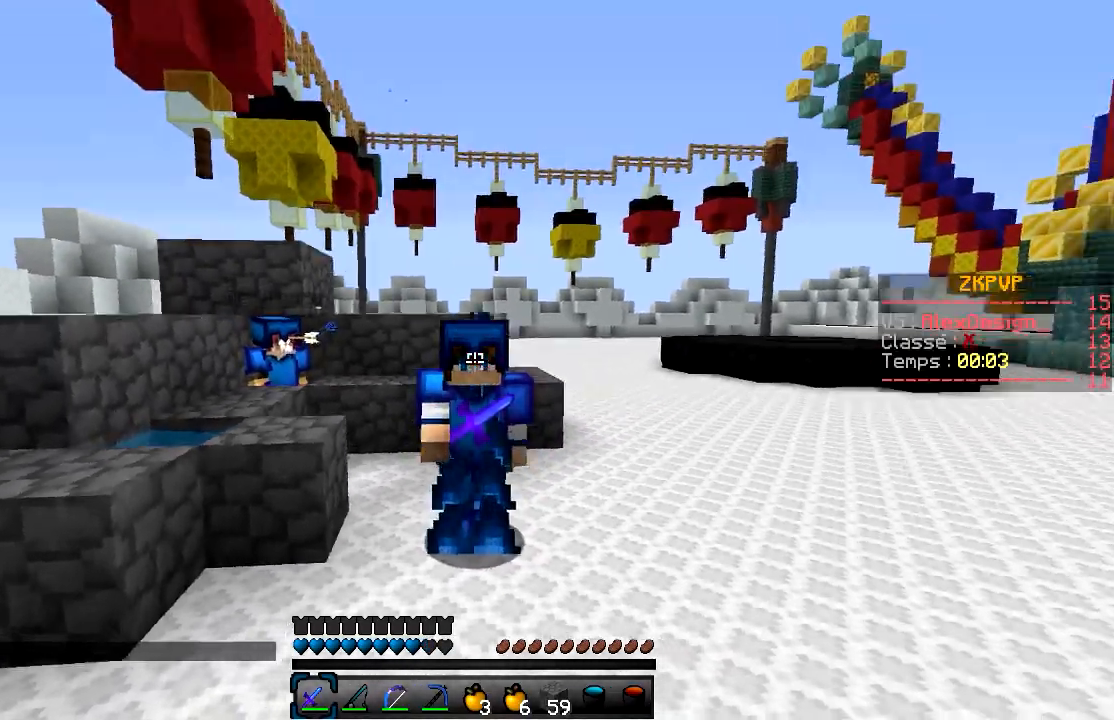
{"keys": [], "mouse": ["right"], "events": []}
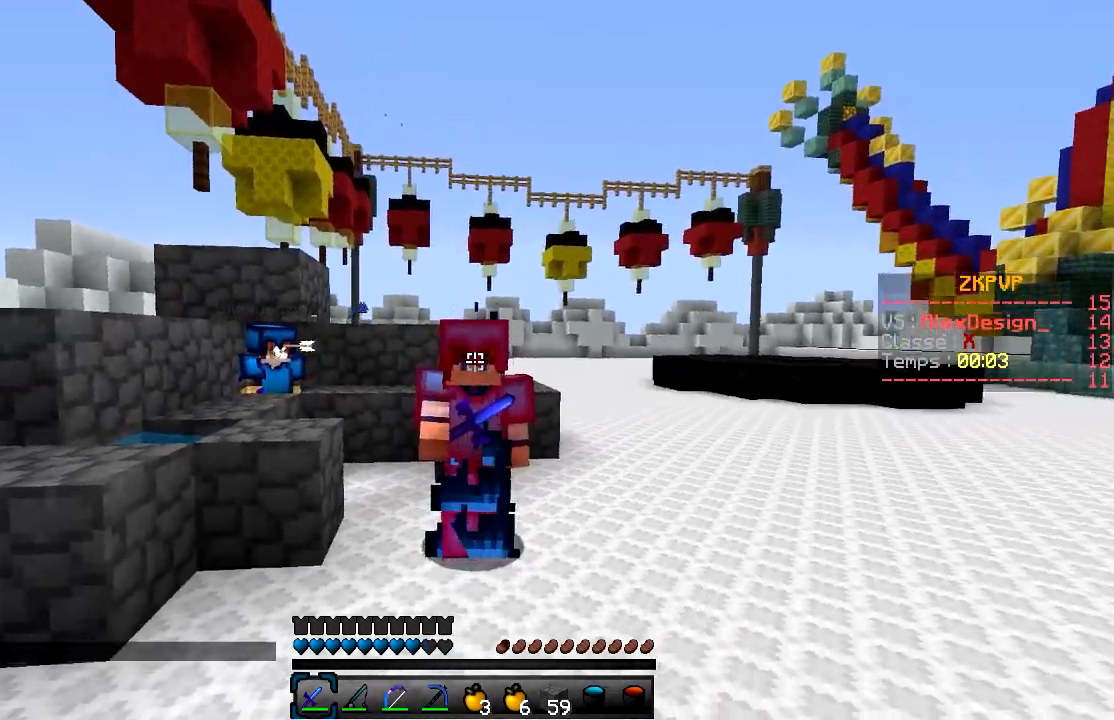
{"keys": [], "mouse": [], "events": [[317, "mouse_right", "up"]]}
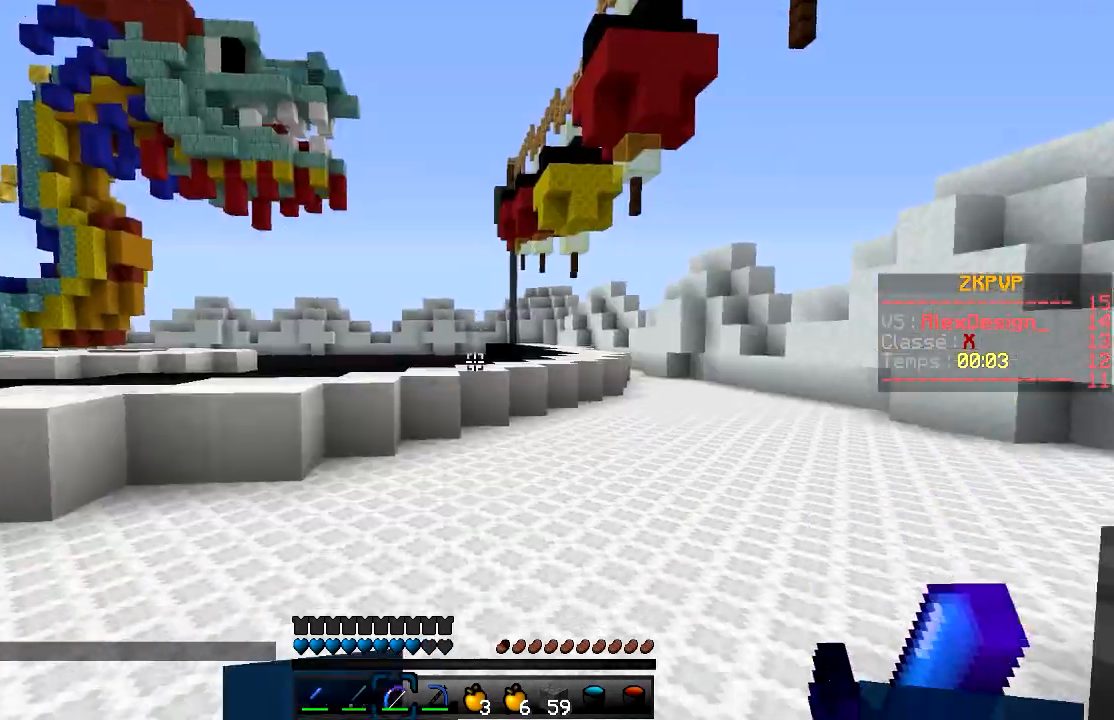
{"keys": [], "mouse": [], "events": []}
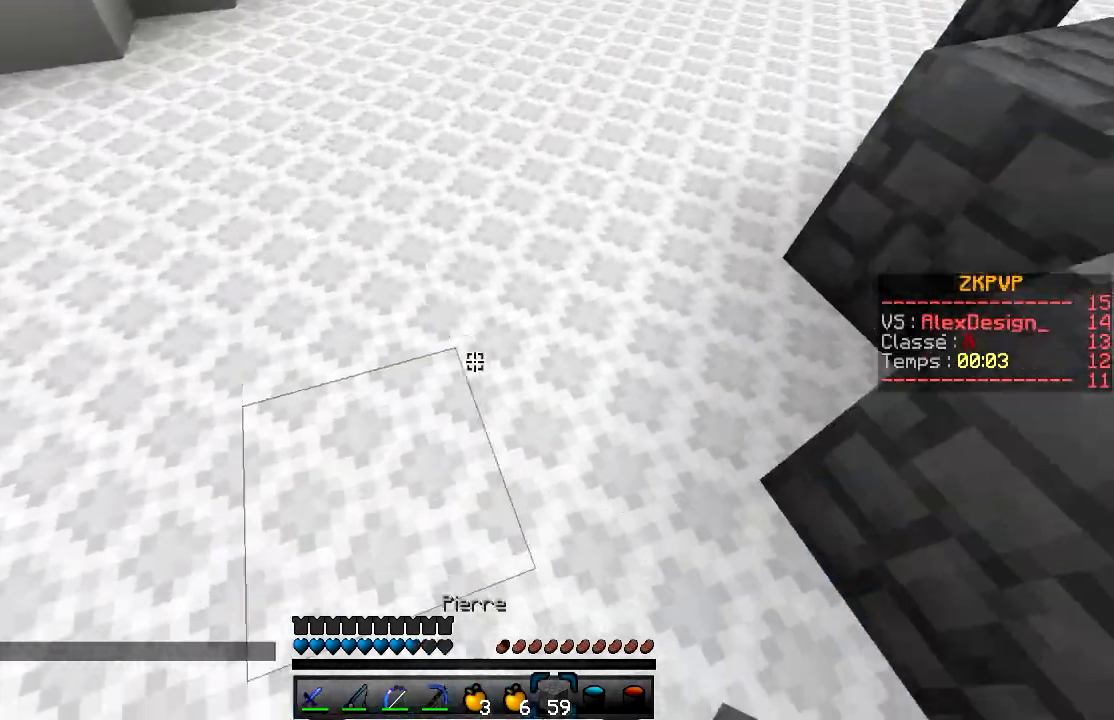
{"keys": [], "mouse": [], "events": []}
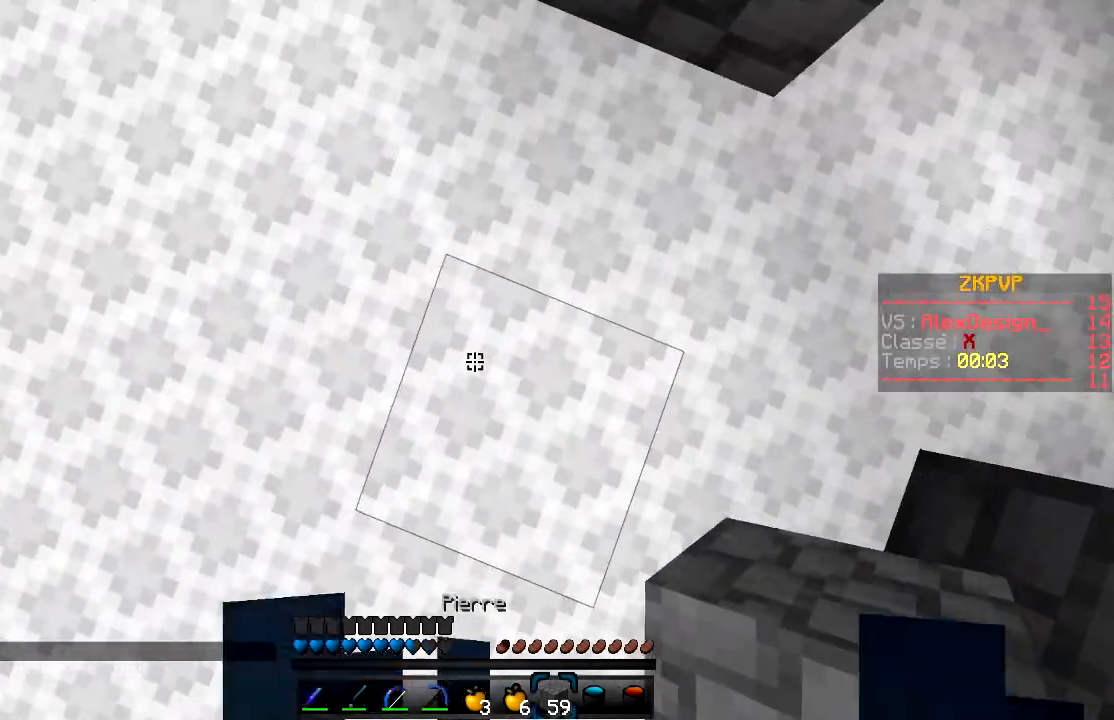
{"keys": [], "mouse": ["right"], "events": [[417, "mouse_right", "down"]]}
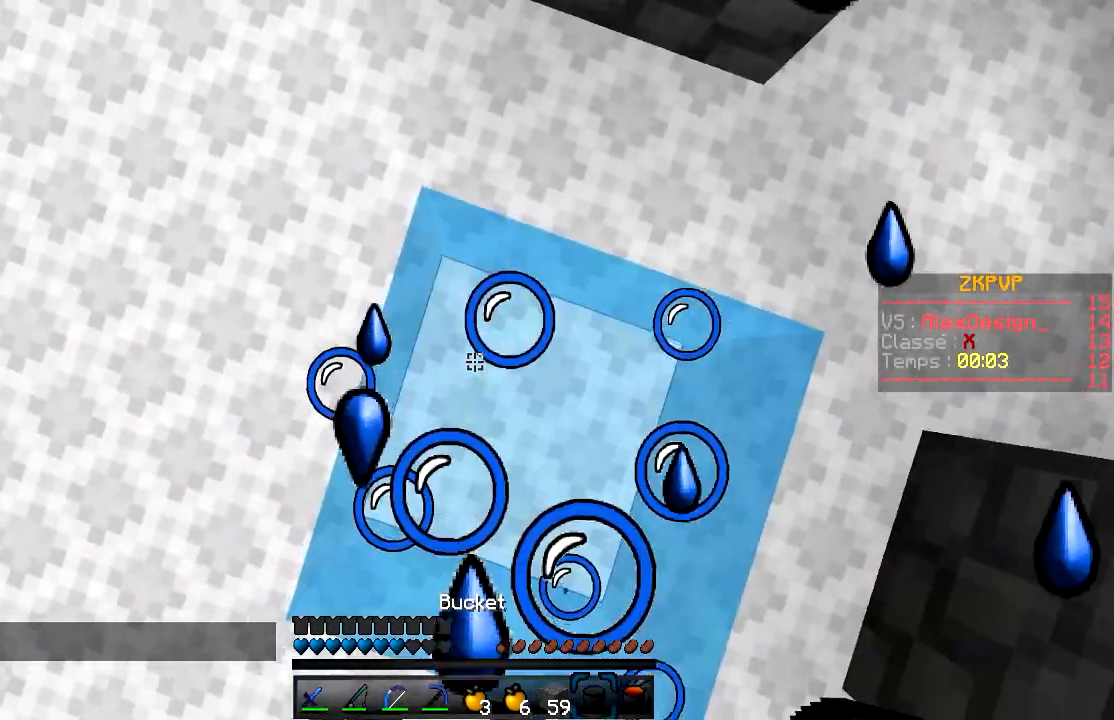
{"keys": ["s"], "mouse": [], "events": [[17, "mouse_right", "up"], [67, "mouse_right", "down"], [167, "mouse_right", "up"], [367, "s", "down"]]}